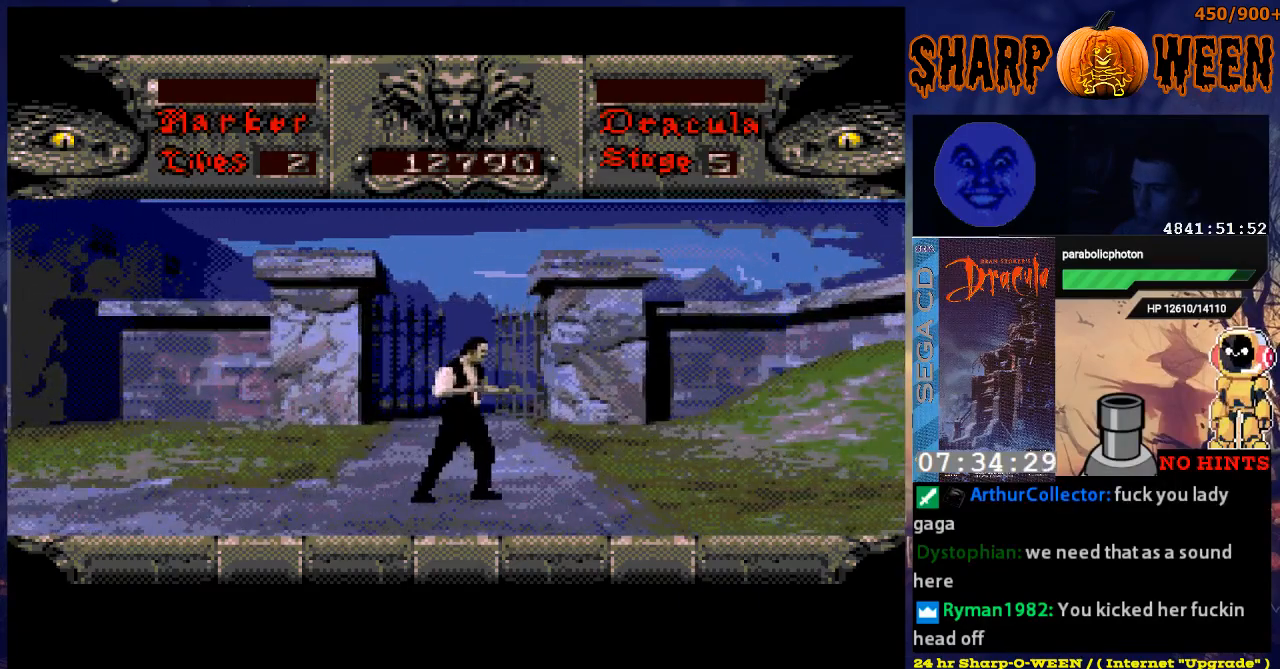
Gameplay with a controller (Xbox layout); each line is a JSON object with the inputs held at the frame after it. "events" lists button and stick changes between this image and that frame as [ms after this image, input, new state], when the widget could be followed in between. Not read: L1 L2 L3 R1 R2 R3.
{"buttons": ["DPAD_RIGHT"], "events": []}
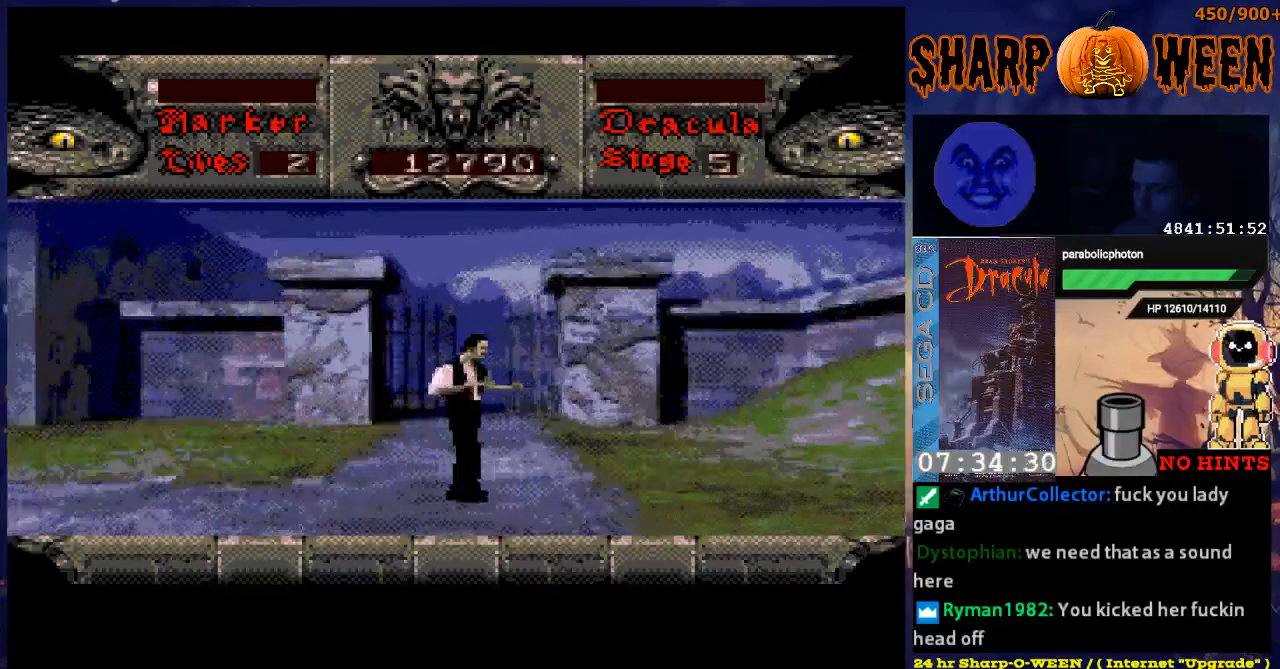
{"buttons": ["DPAD_RIGHT"], "events": []}
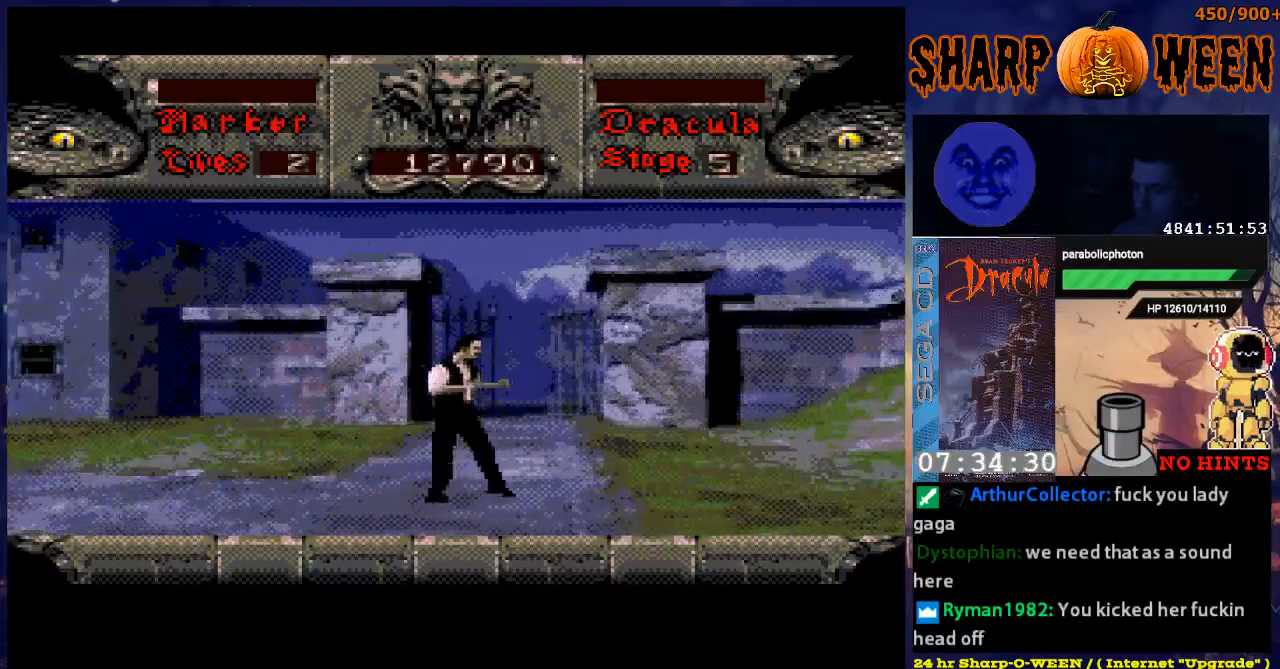
{"buttons": ["DPAD_RIGHT"], "events": []}
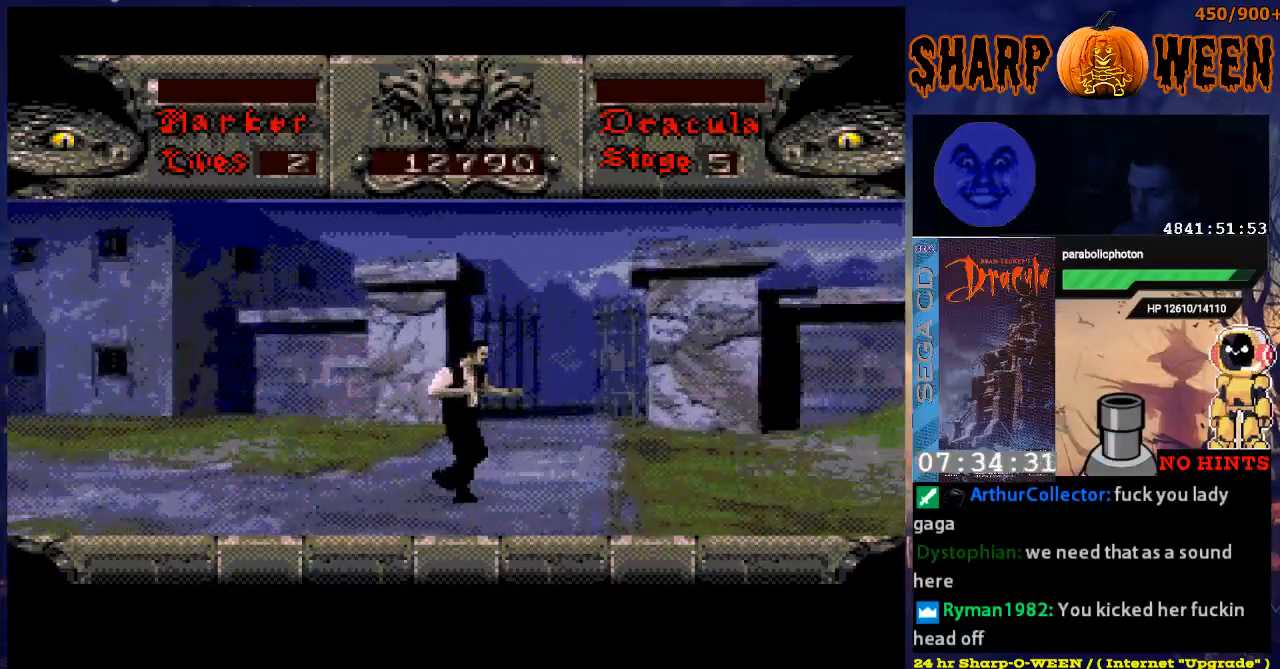
{"buttons": ["DPAD_RIGHT"], "events": []}
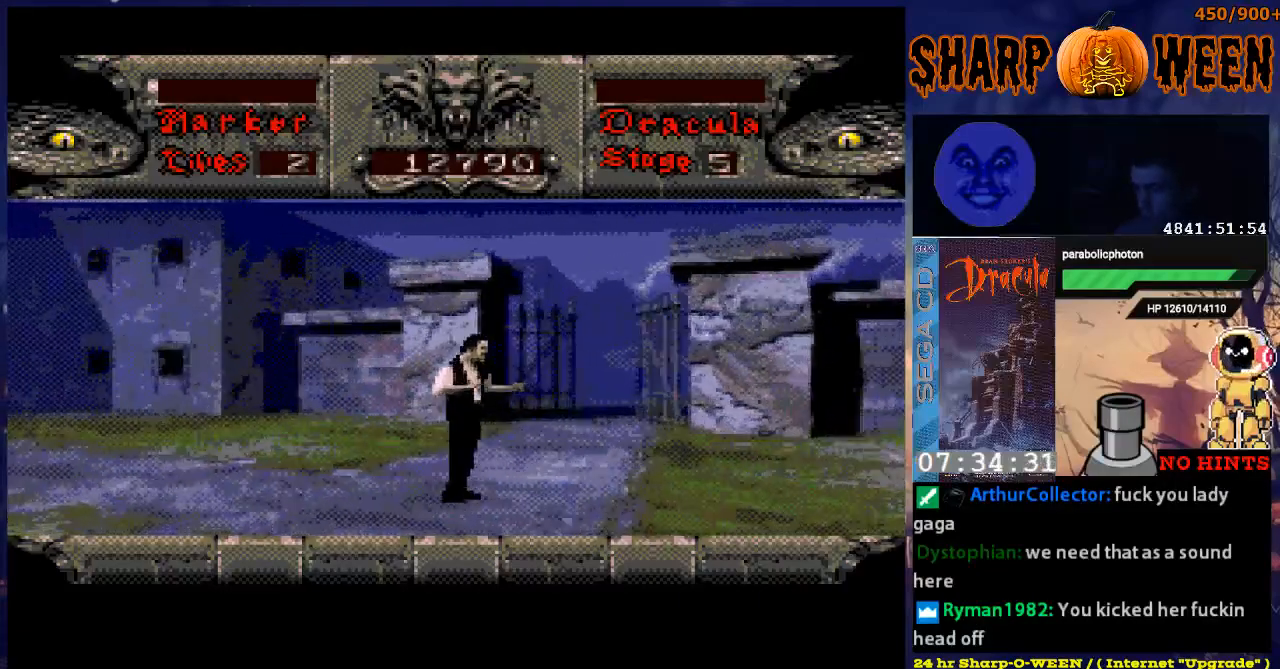
{"buttons": ["DPAD_RIGHT"], "events": []}
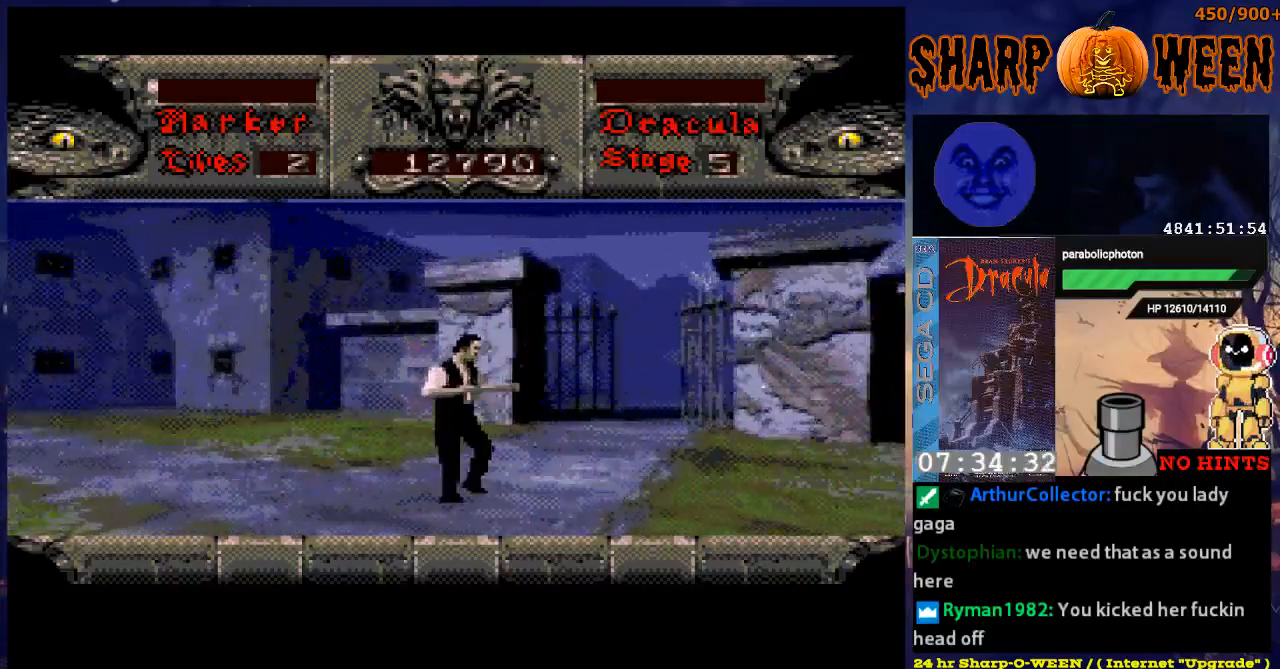
{"buttons": ["DPAD_RIGHT"], "events": []}
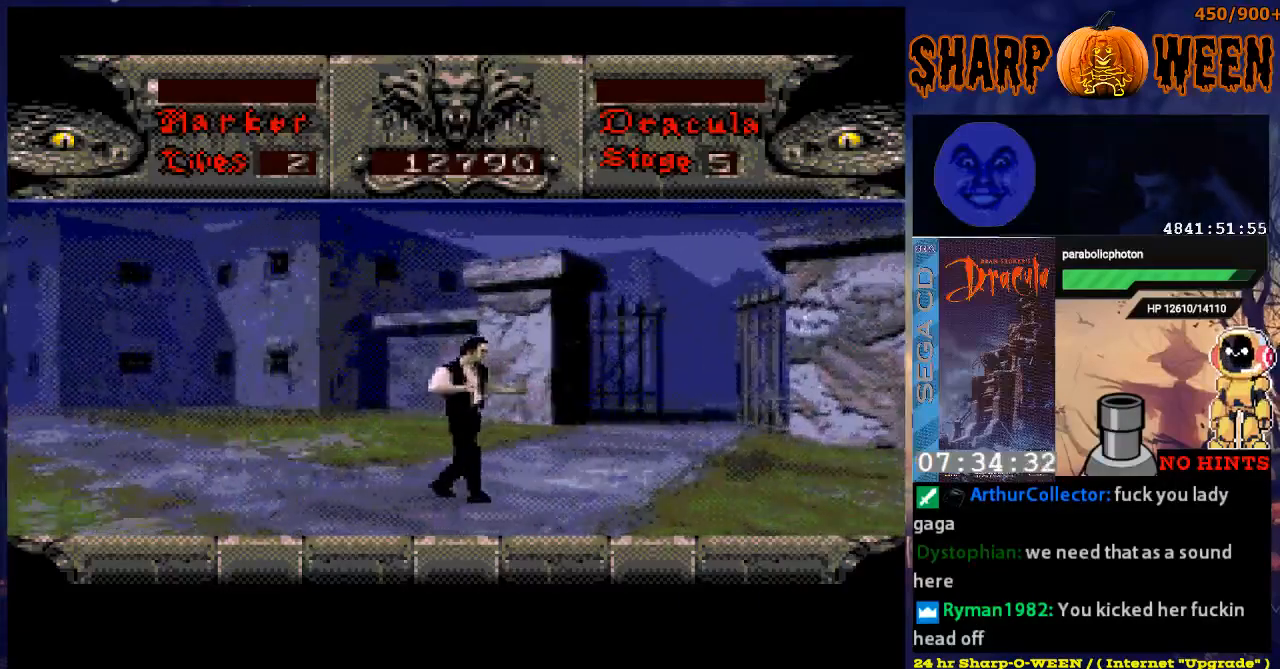
{"buttons": ["DPAD_RIGHT"], "events": []}
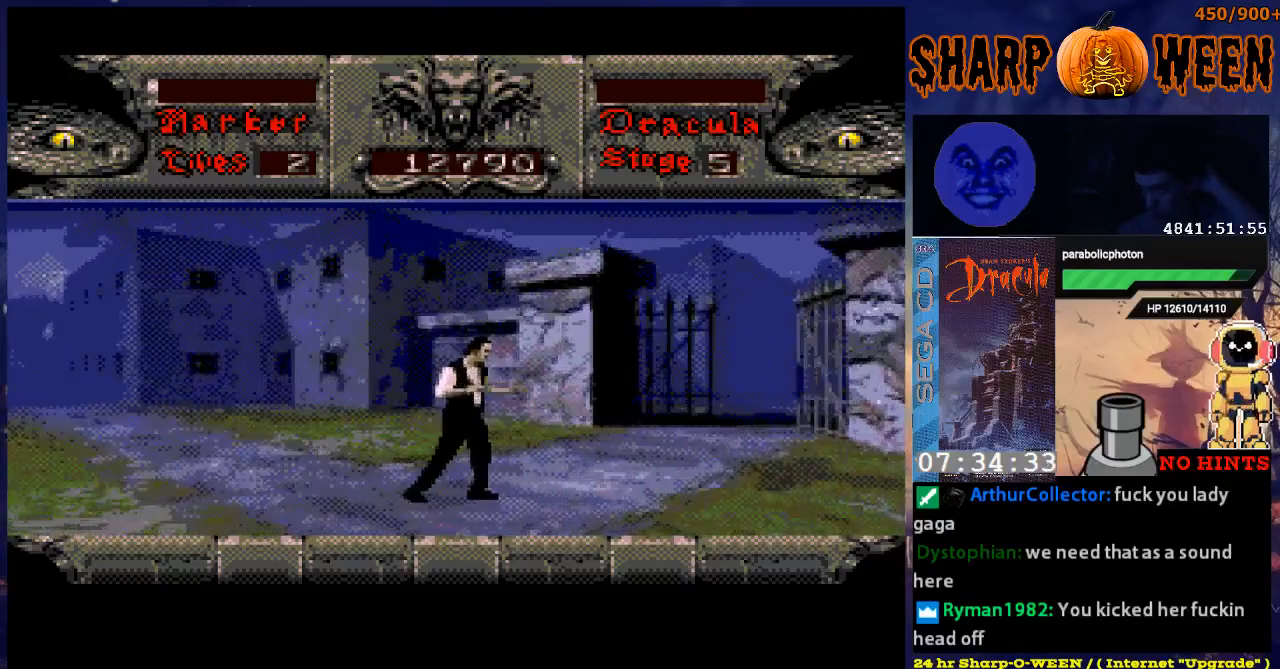
{"buttons": ["DPAD_RIGHT"], "events": []}
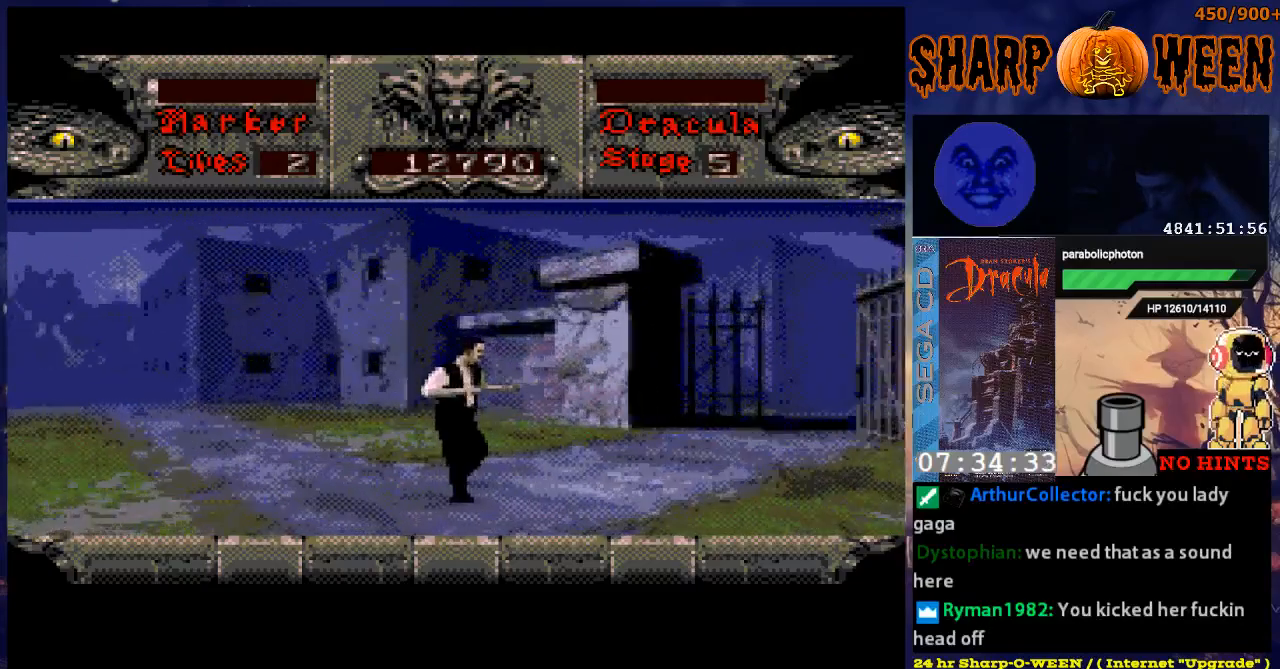
{"buttons": ["DPAD_RIGHT"], "events": []}
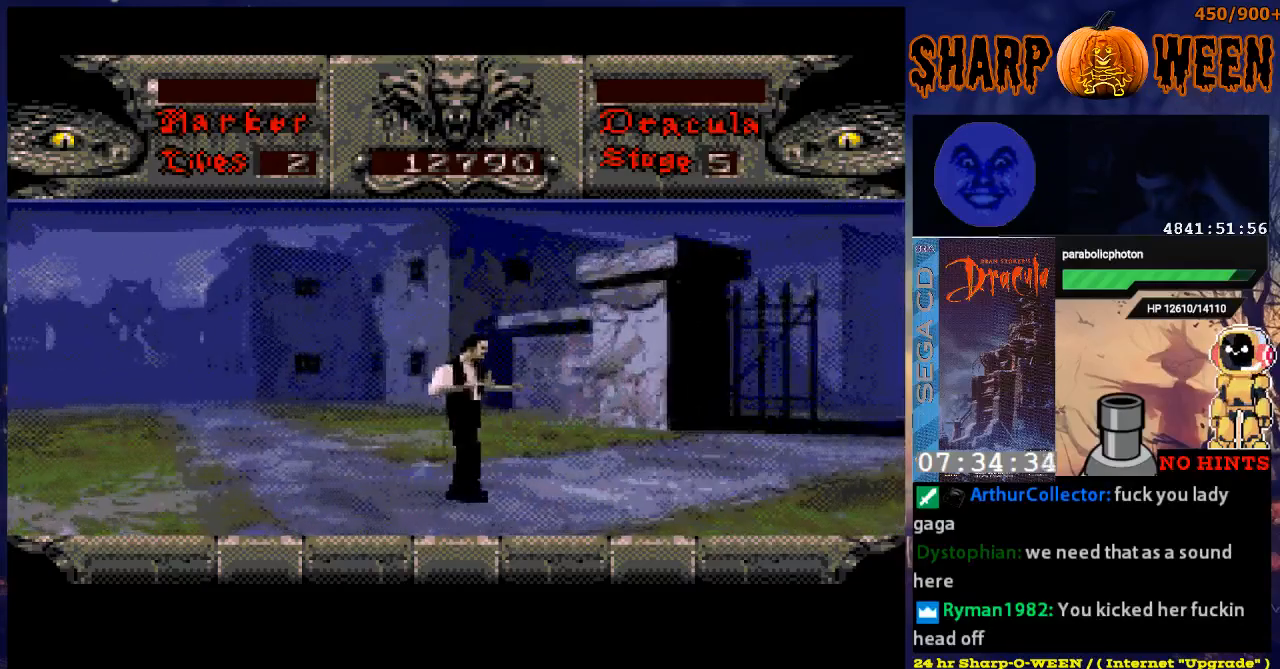
{"buttons": ["DPAD_RIGHT"], "events": []}
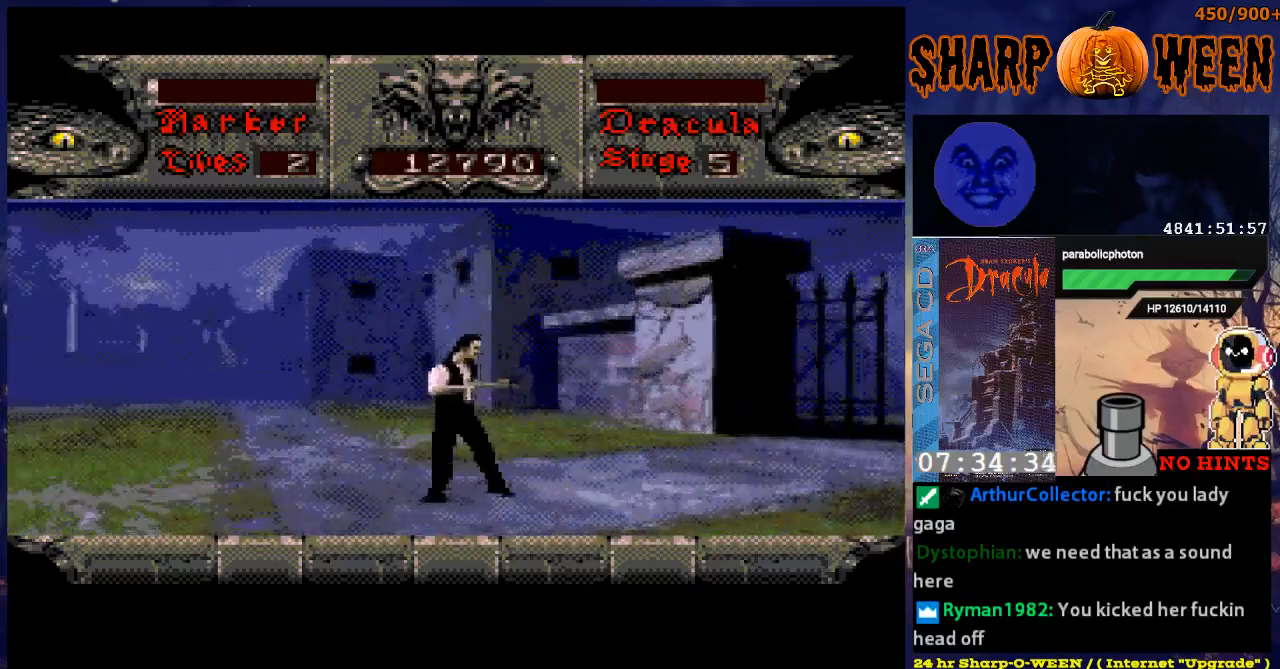
{"buttons": ["DPAD_RIGHT"], "events": []}
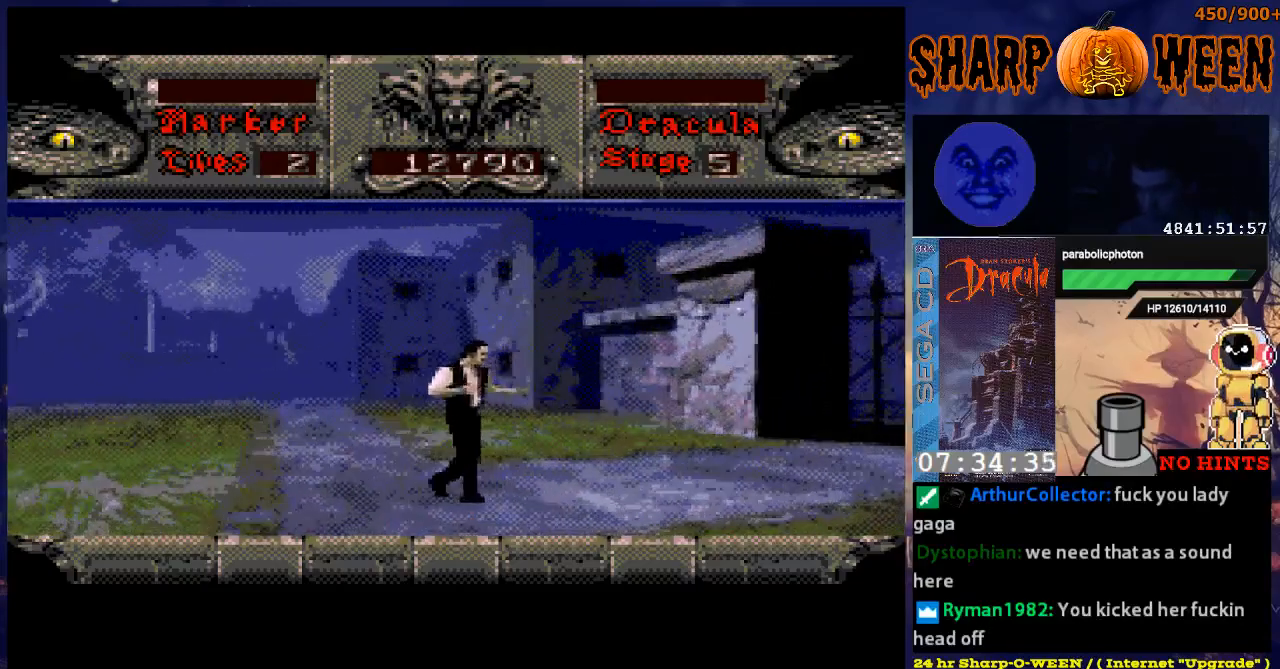
{"buttons": ["DPAD_RIGHT"], "events": []}
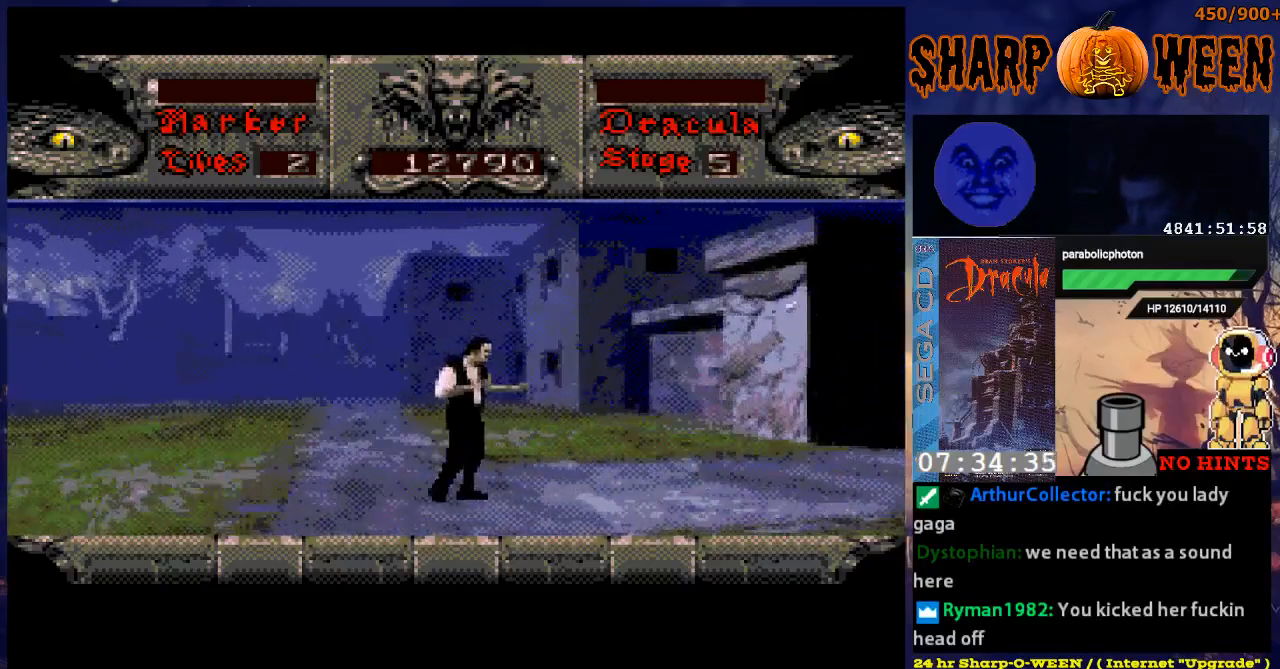
{"buttons": ["DPAD_RIGHT"], "events": []}
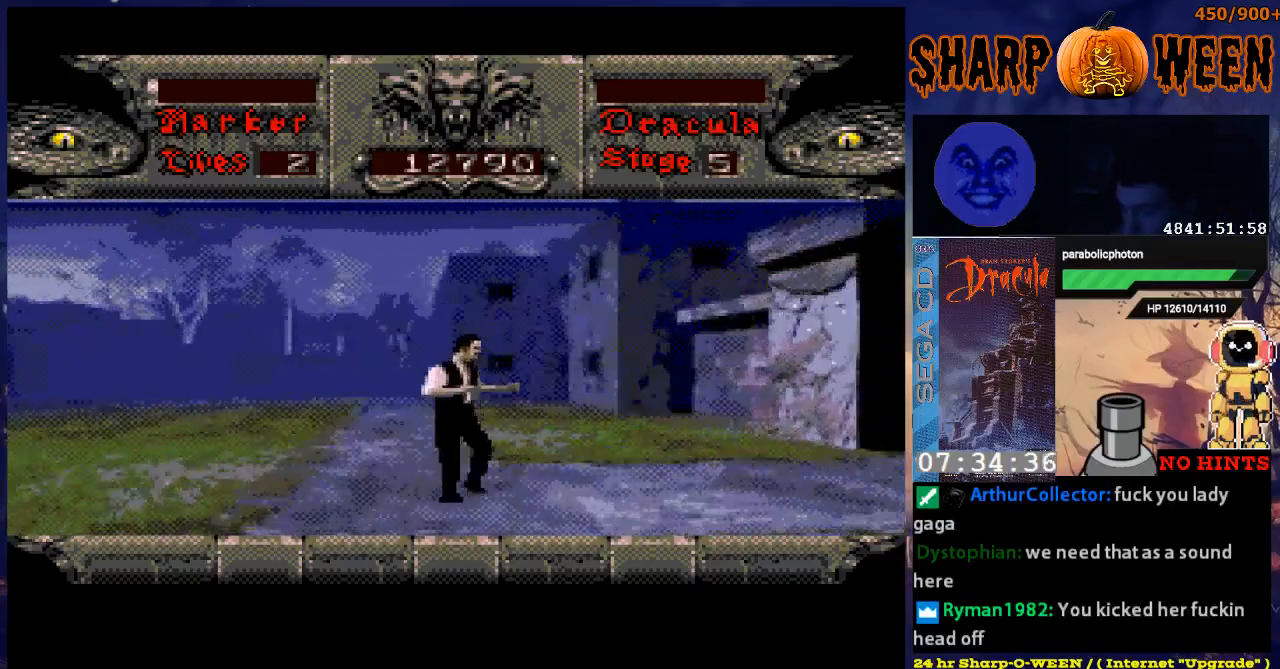
{"buttons": ["DPAD_RIGHT"], "events": []}
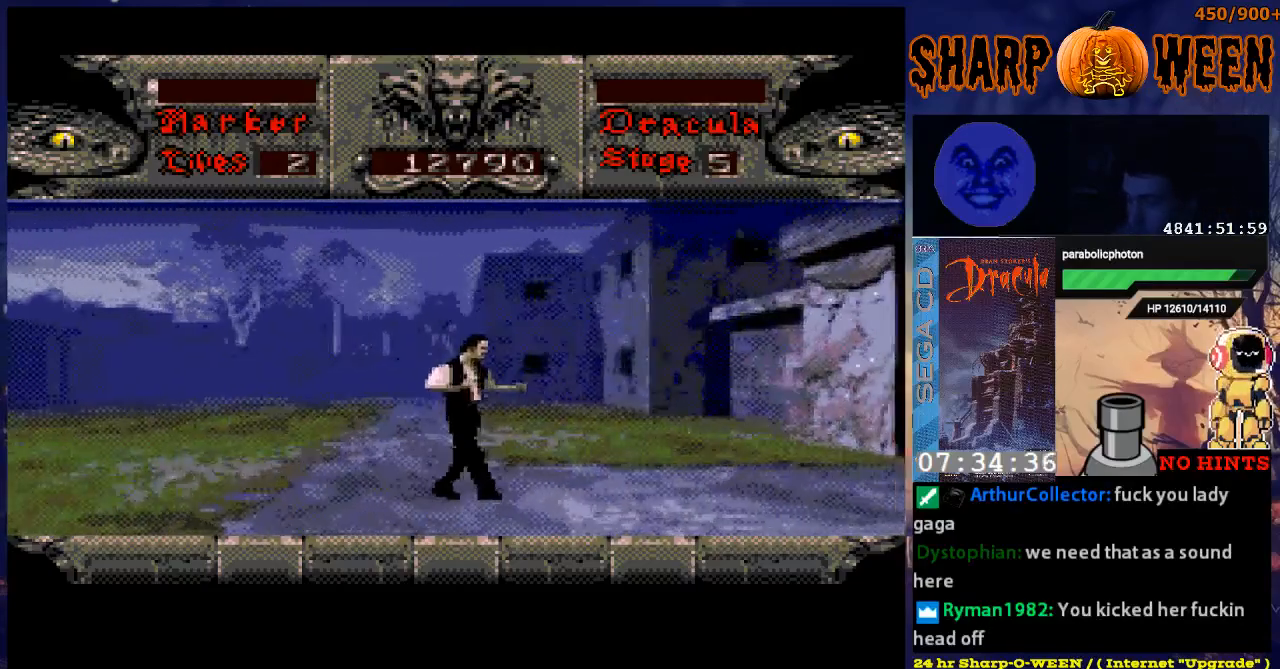
{"buttons": ["DPAD_RIGHT"], "events": []}
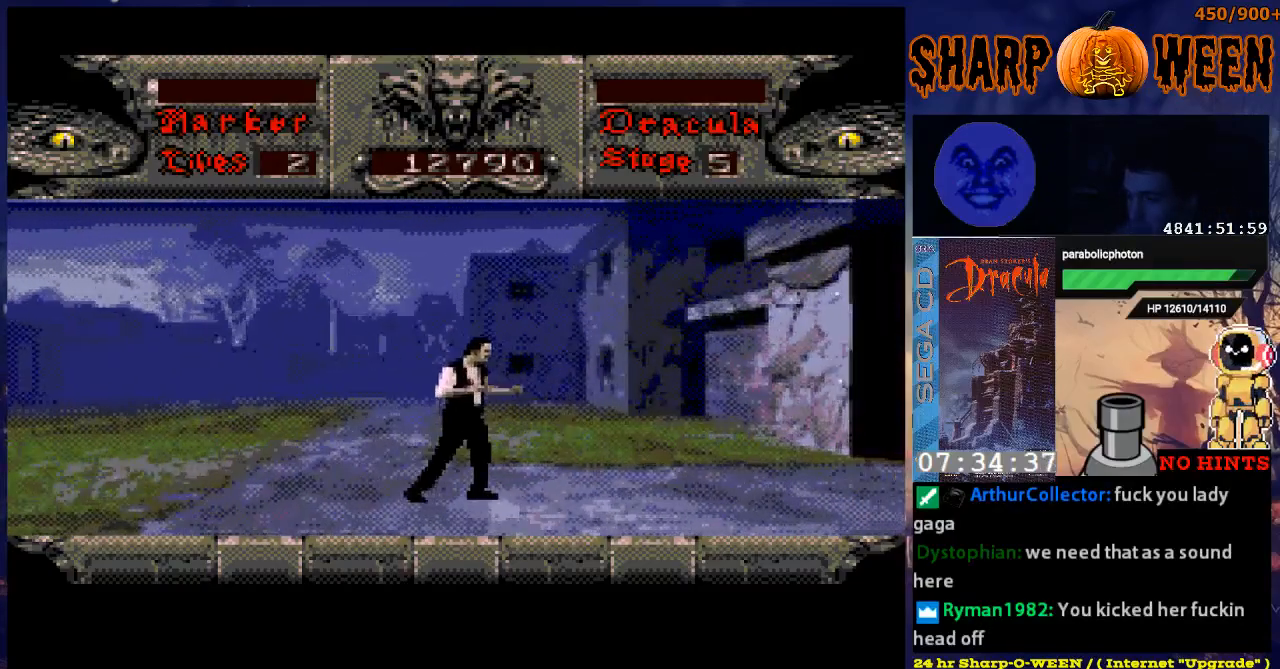
{"buttons": ["DPAD_RIGHT"], "events": []}
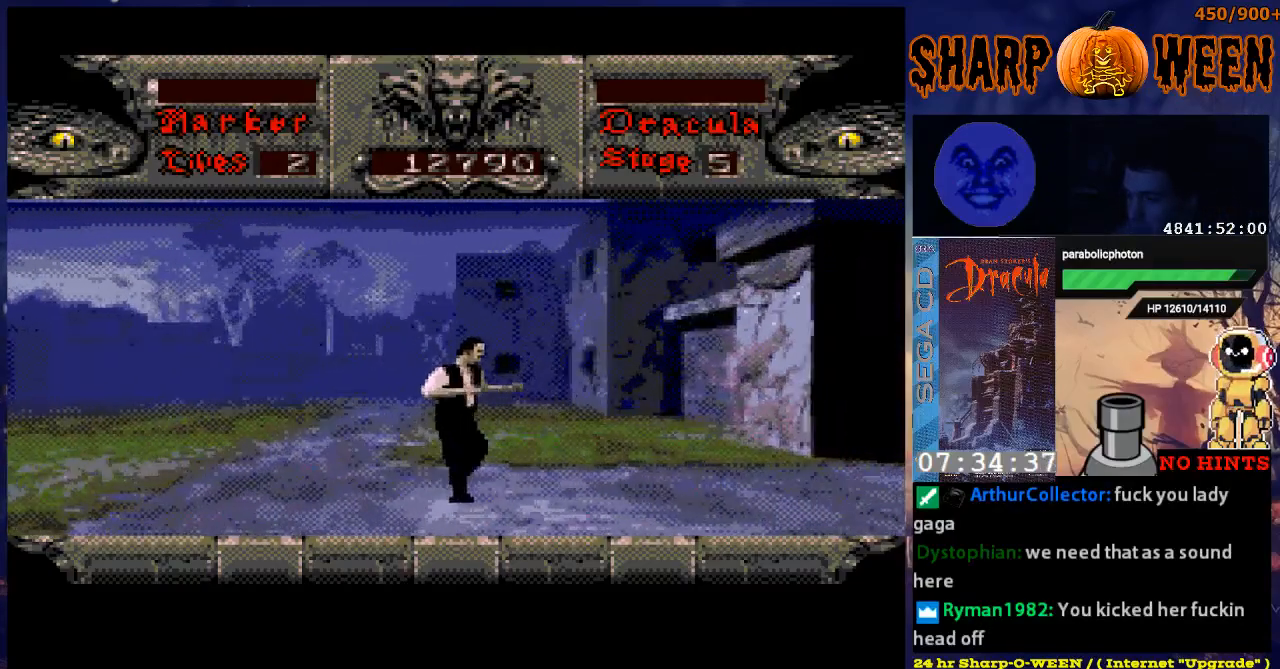
{"buttons": ["DPAD_RIGHT"], "events": []}
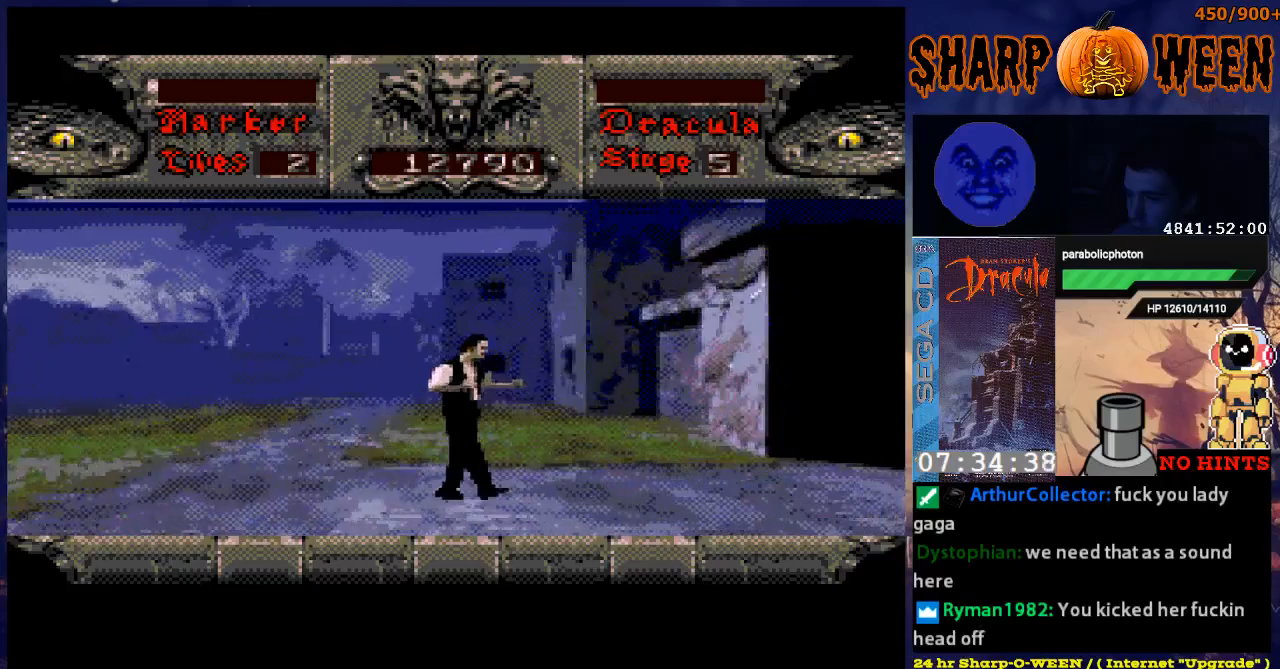
{"buttons": ["DPAD_RIGHT"], "events": []}
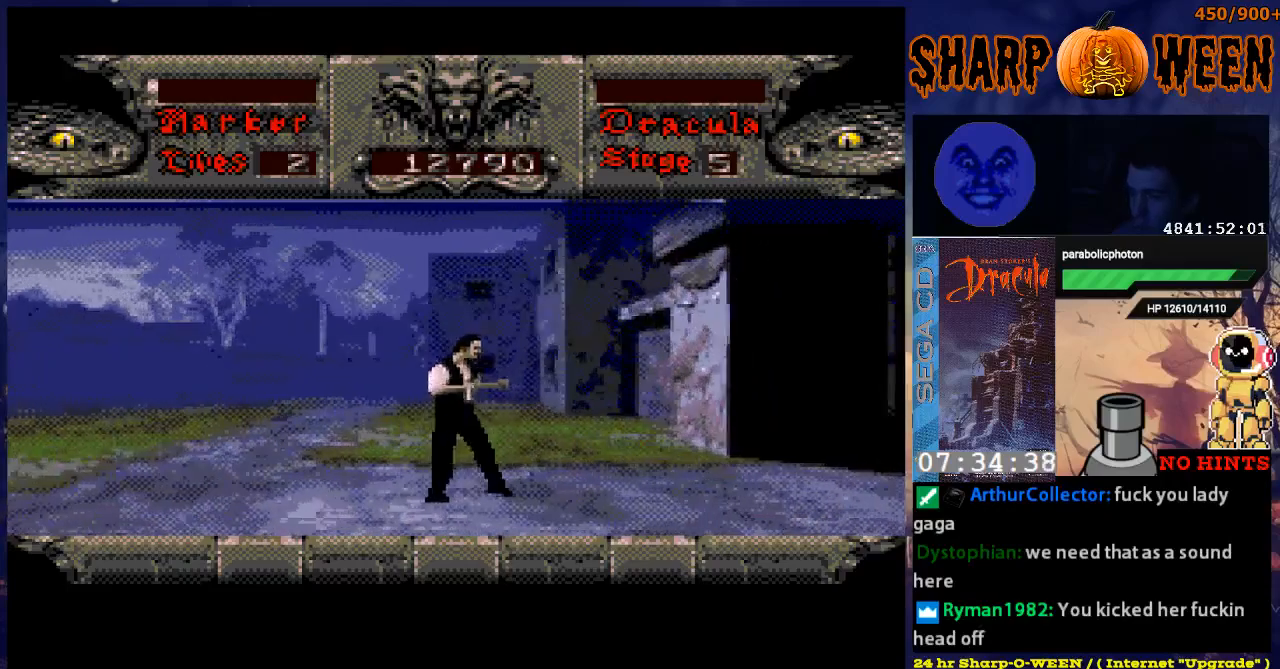
{"buttons": ["DPAD_RIGHT"], "events": []}
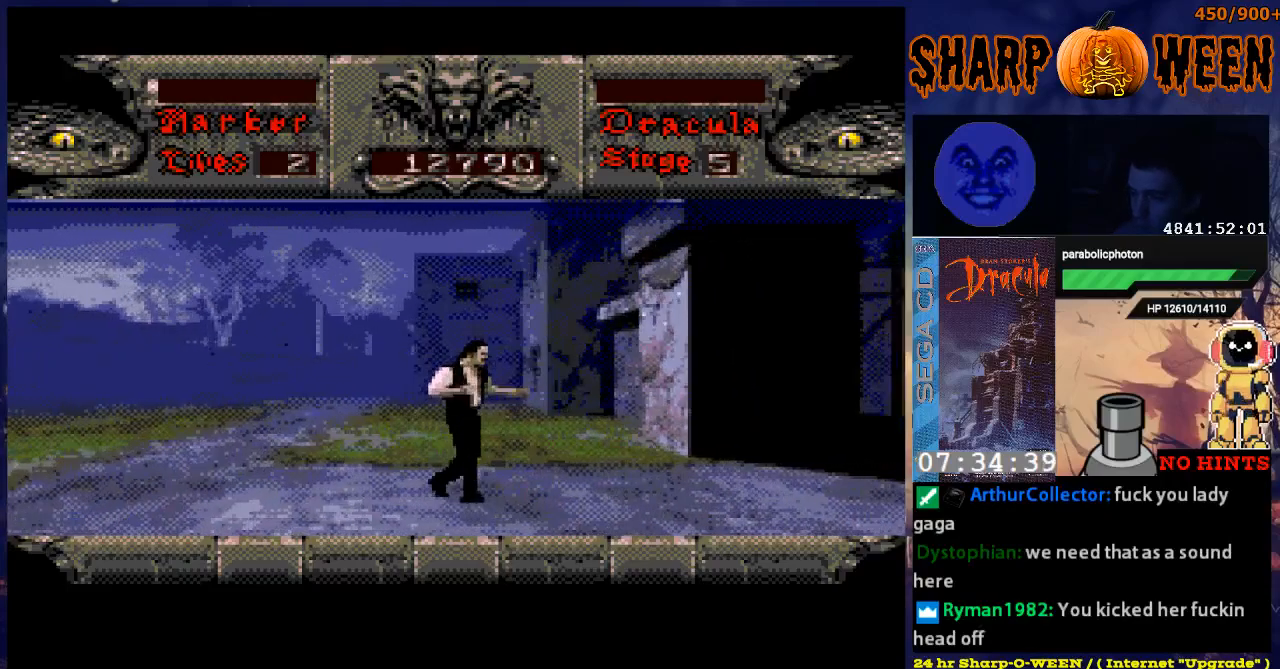
{"buttons": ["DPAD_RIGHT"], "events": []}
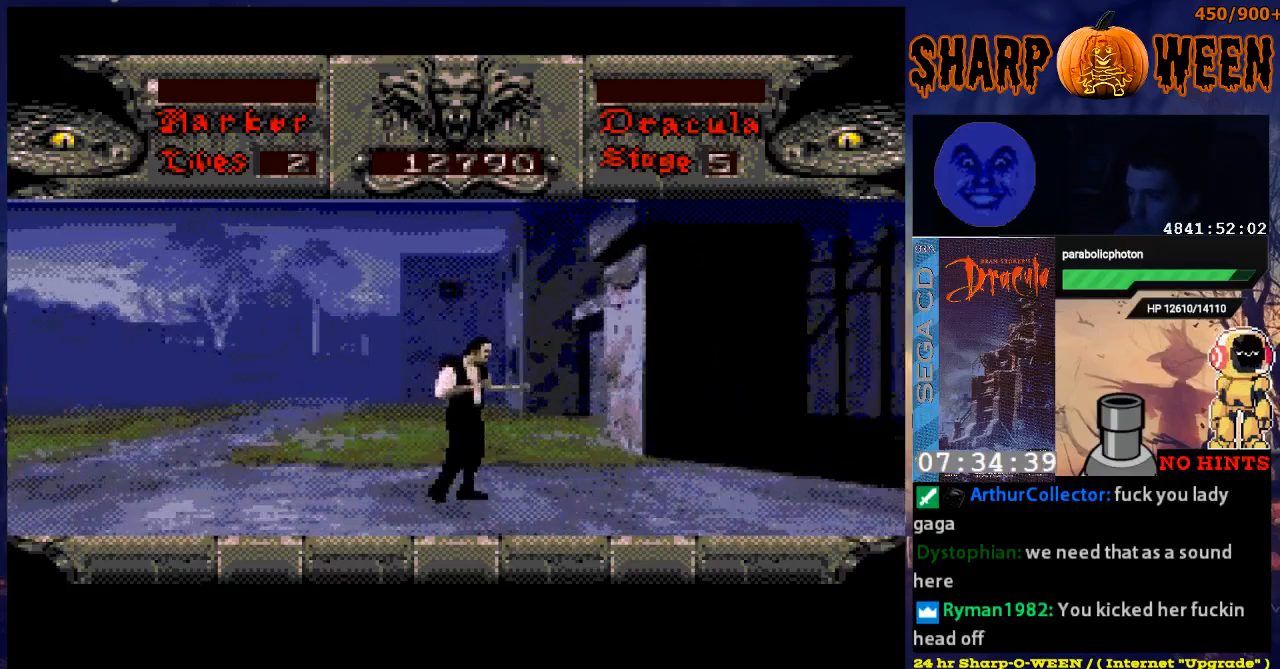
{"buttons": ["DPAD_RIGHT"], "events": []}
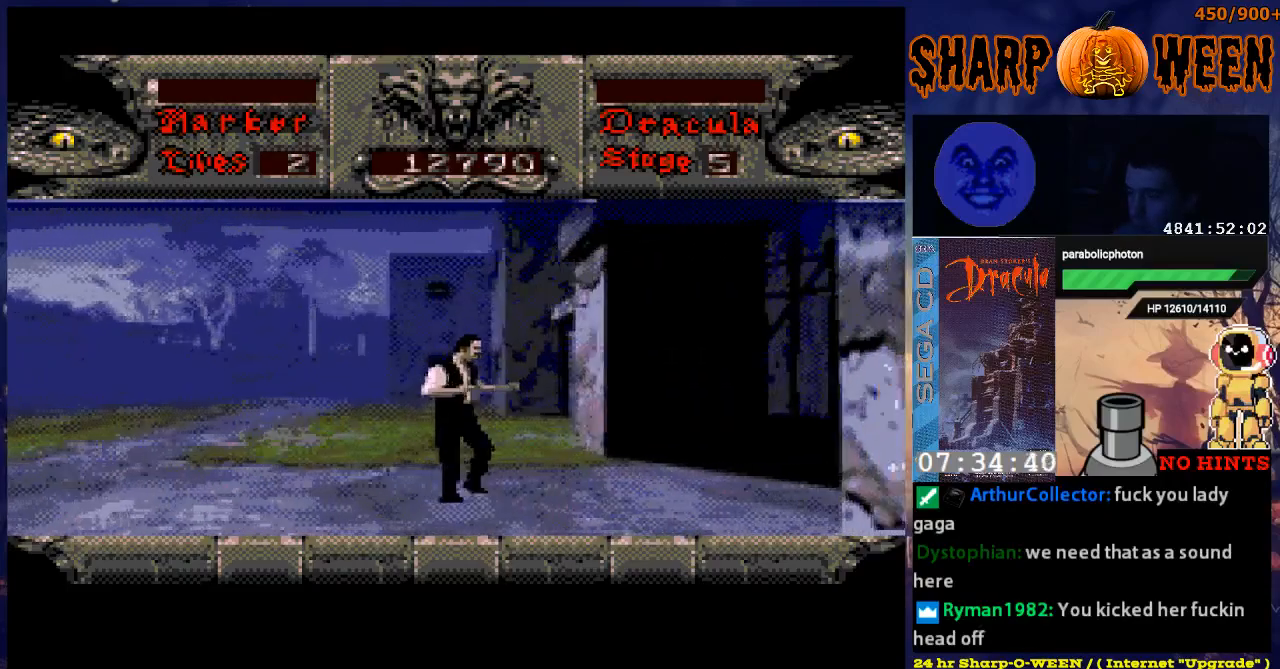
{"buttons": ["DPAD_RIGHT"], "events": []}
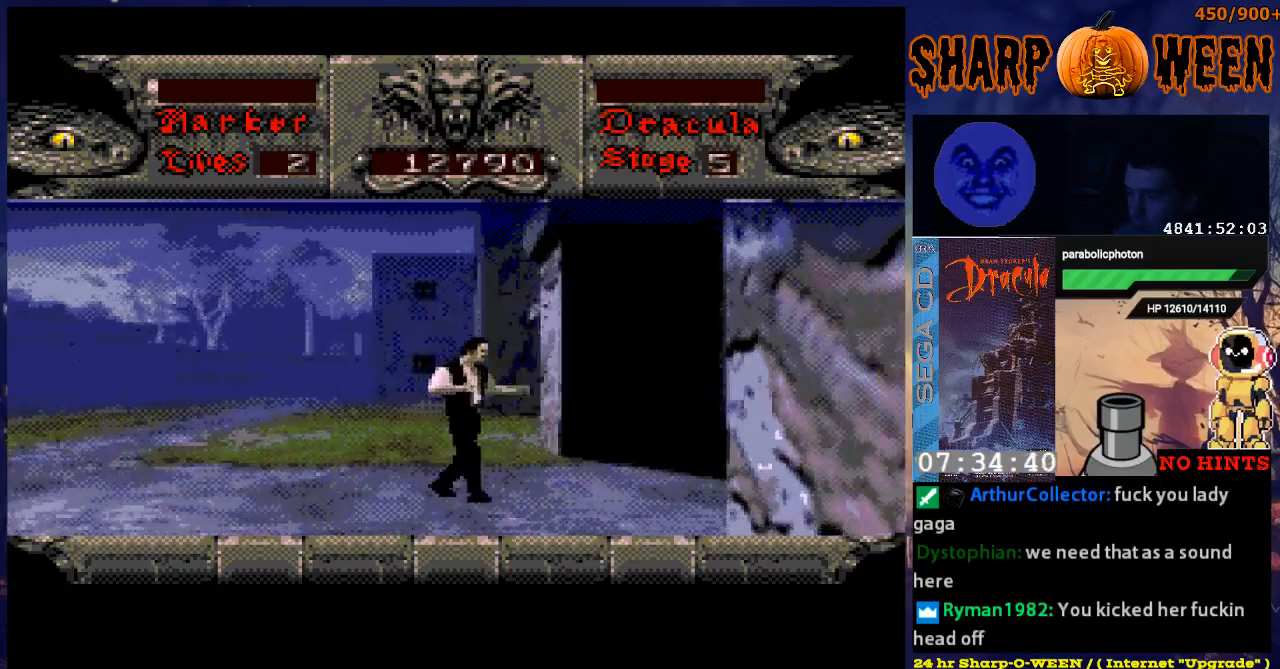
{"buttons": ["DPAD_RIGHT"], "events": []}
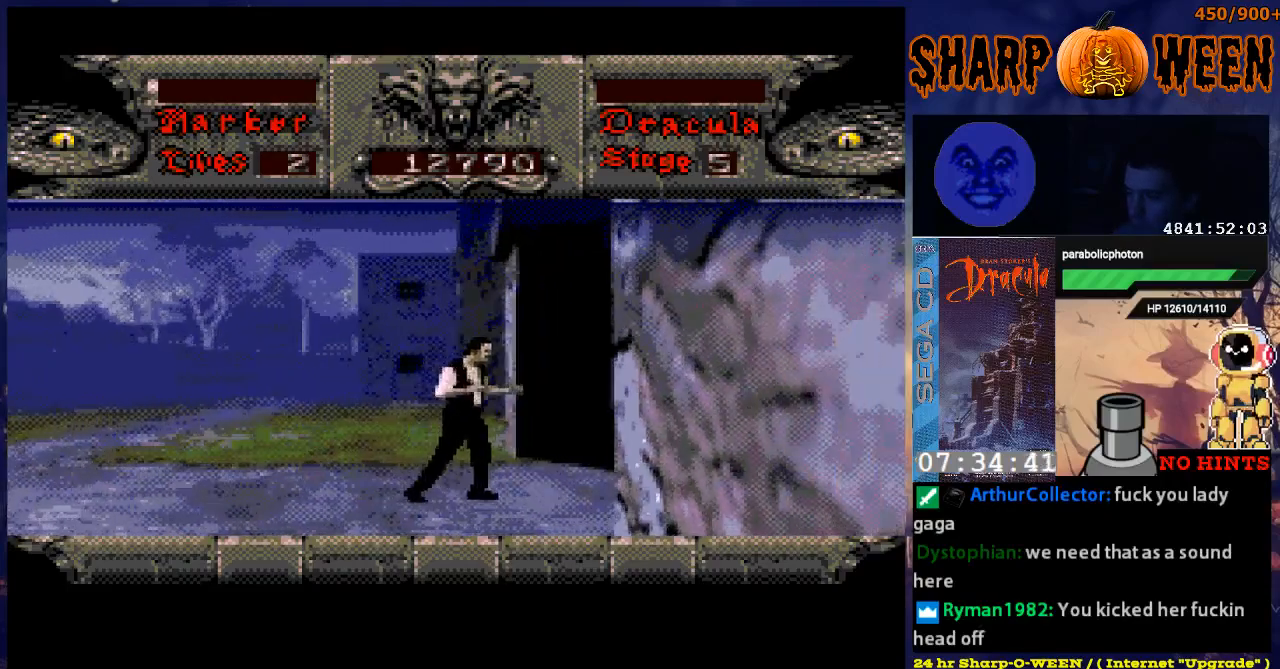
{"buttons": ["DPAD_RIGHT"], "events": []}
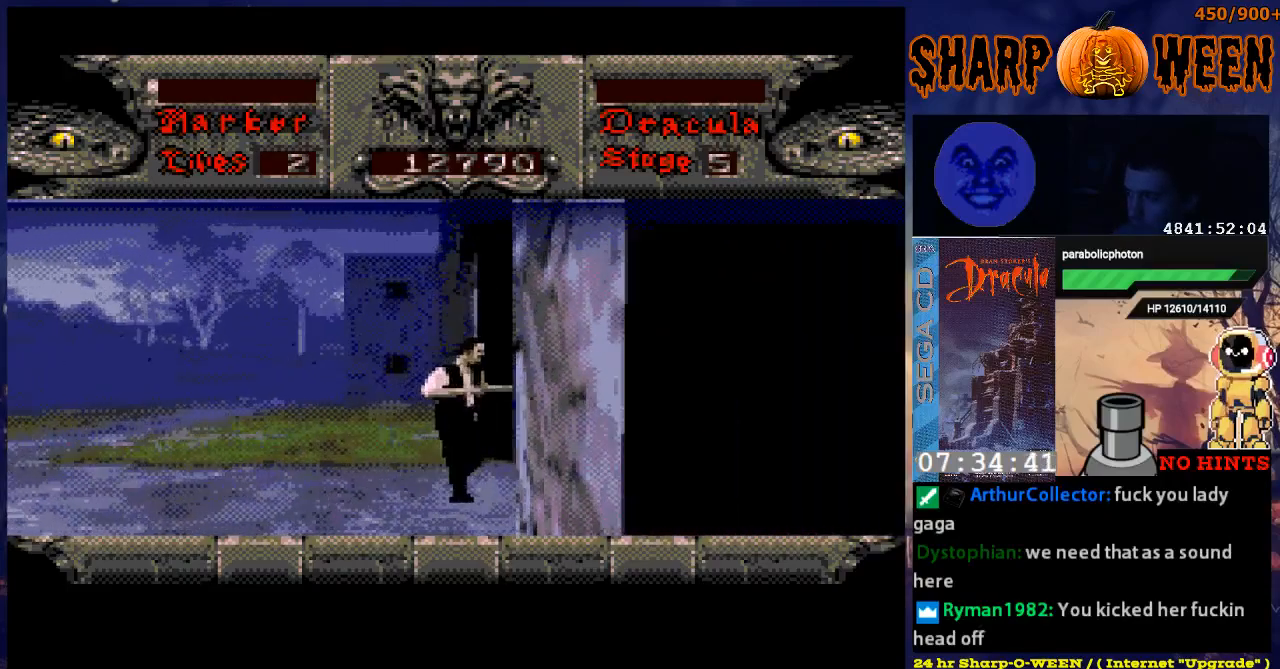
{"buttons": ["DPAD_RIGHT"], "events": []}
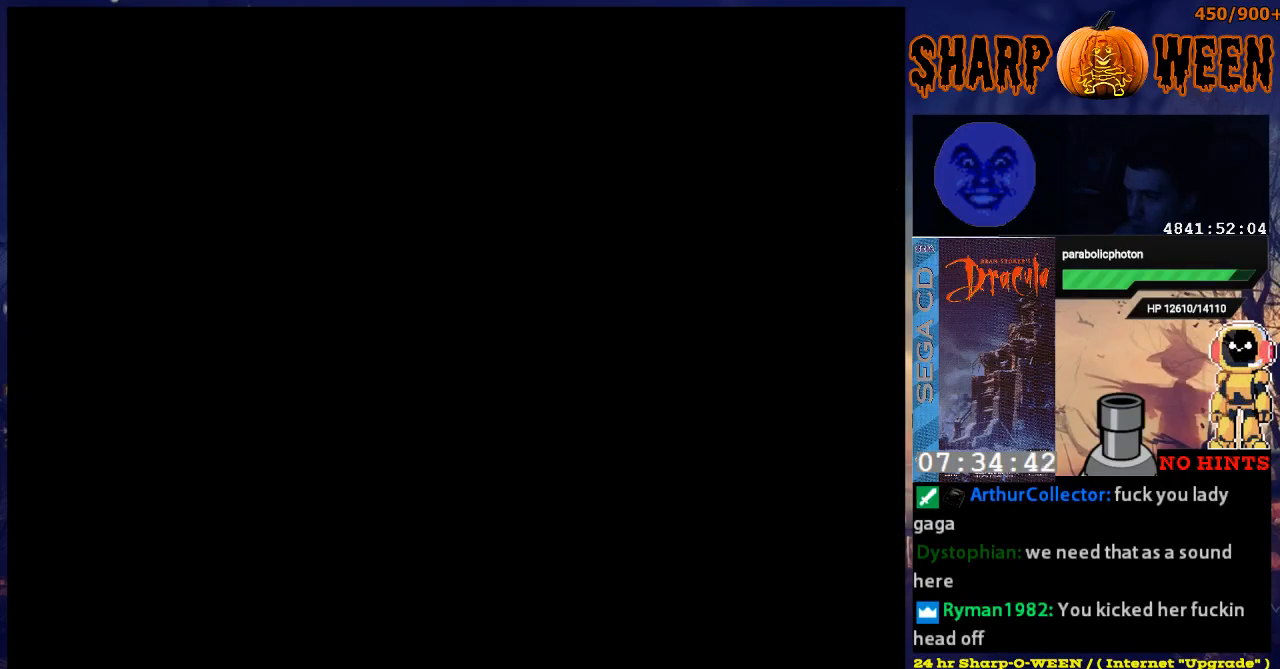
{"buttons": [], "events": [[67, "DPAD_RIGHT", "up"]]}